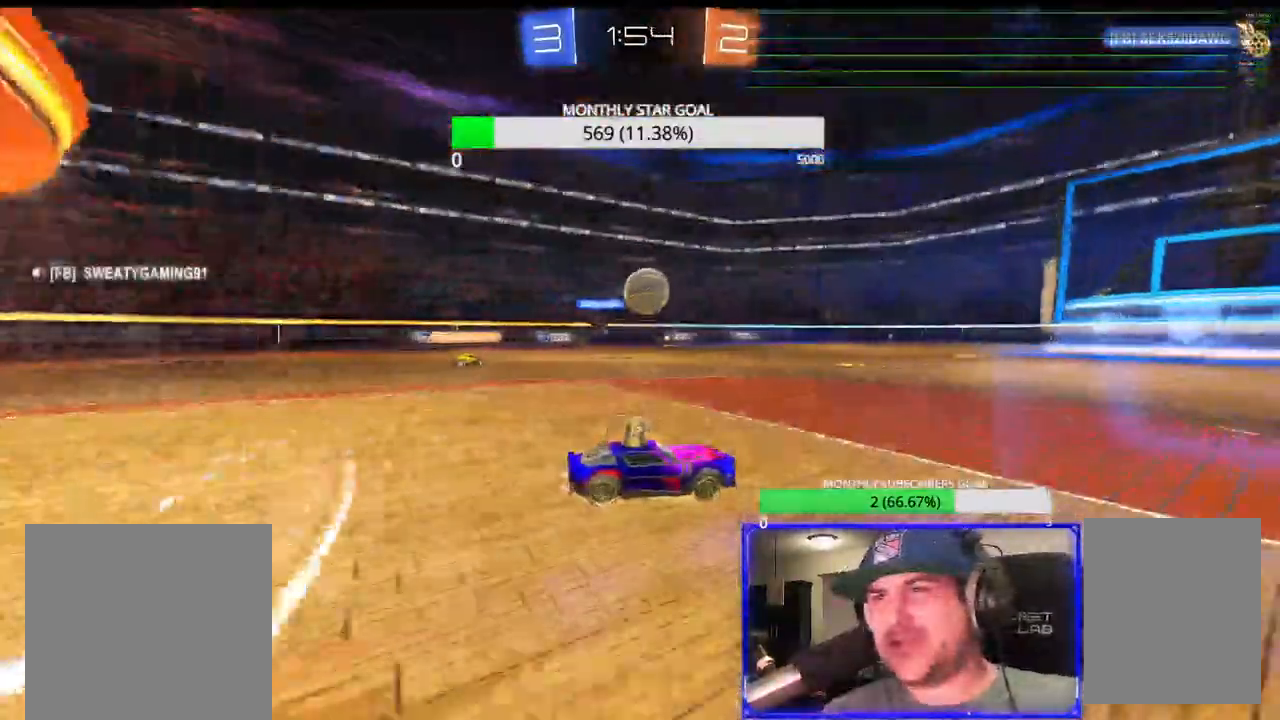
Gameplay with a controller (PlayStation layout); each line is a JSON object with the inputs held at the frame after it (dt_ms = milliseconds from this image to that frame). "events" lists button and stick changes between this image and that frame as [ms after this image, input, new state], when the widget could be followed in between.
{"dt_ms": 500, "buttons": ["R1", "R2"], "left_stick": "center", "right_stick": "center", "events": [[117, "L1", "down"], [117, "left_stick", "left"], [317, "L1", "up"], [450, "left_stick", "center"]]}
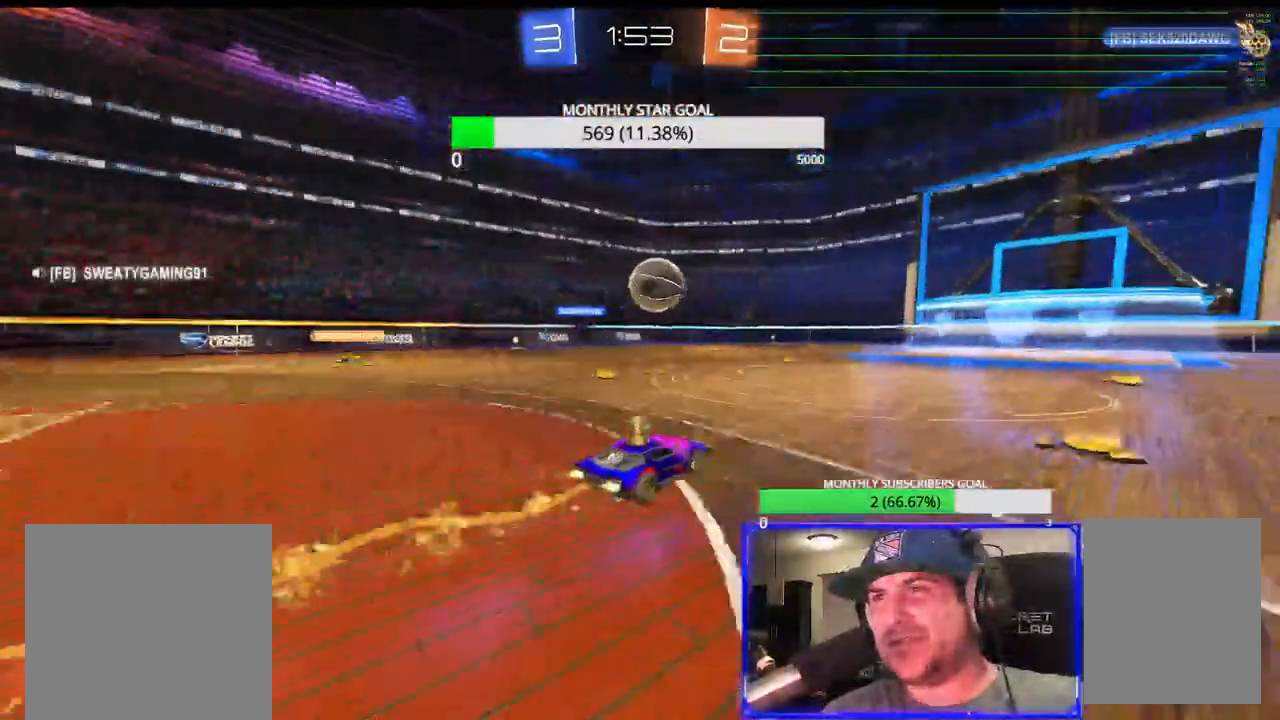
{"dt_ms": 500, "buttons": ["R2"], "left_stick": "right", "right_stick": "center", "events": [[133, "left_stick", "right"], [267, "left_stick", "up-left"], [367, "R1", "up"], [383, "left_stick", "right"]]}
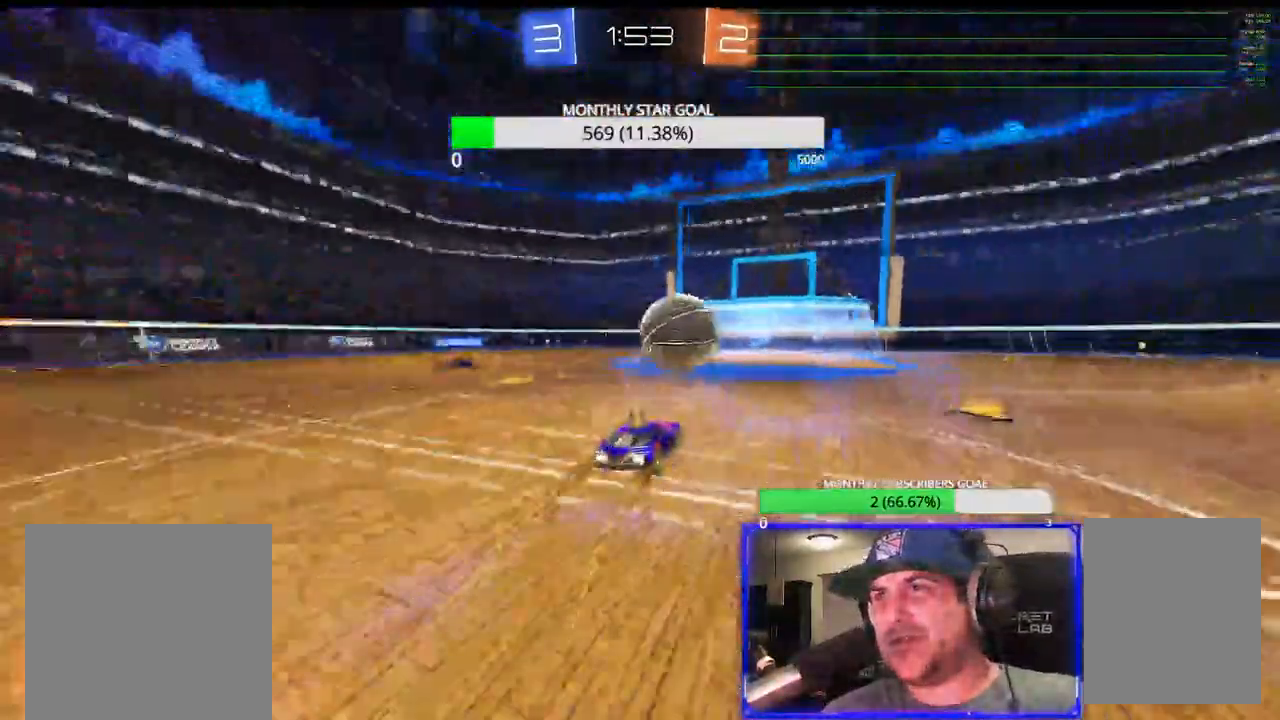
{"dt_ms": 500, "buttons": ["L1", "L2"], "left_stick": "right", "right_stick": "center", "events": [[167, "left_stick", "center"], [217, "R2", "up"], [267, "left_stick", "left"], [317, "left_stick", "center"], [400, "left_stick", "down-left"], [450, "L1", "down"], [450, "L2", "down"], [450, "left_stick", "right"]]}
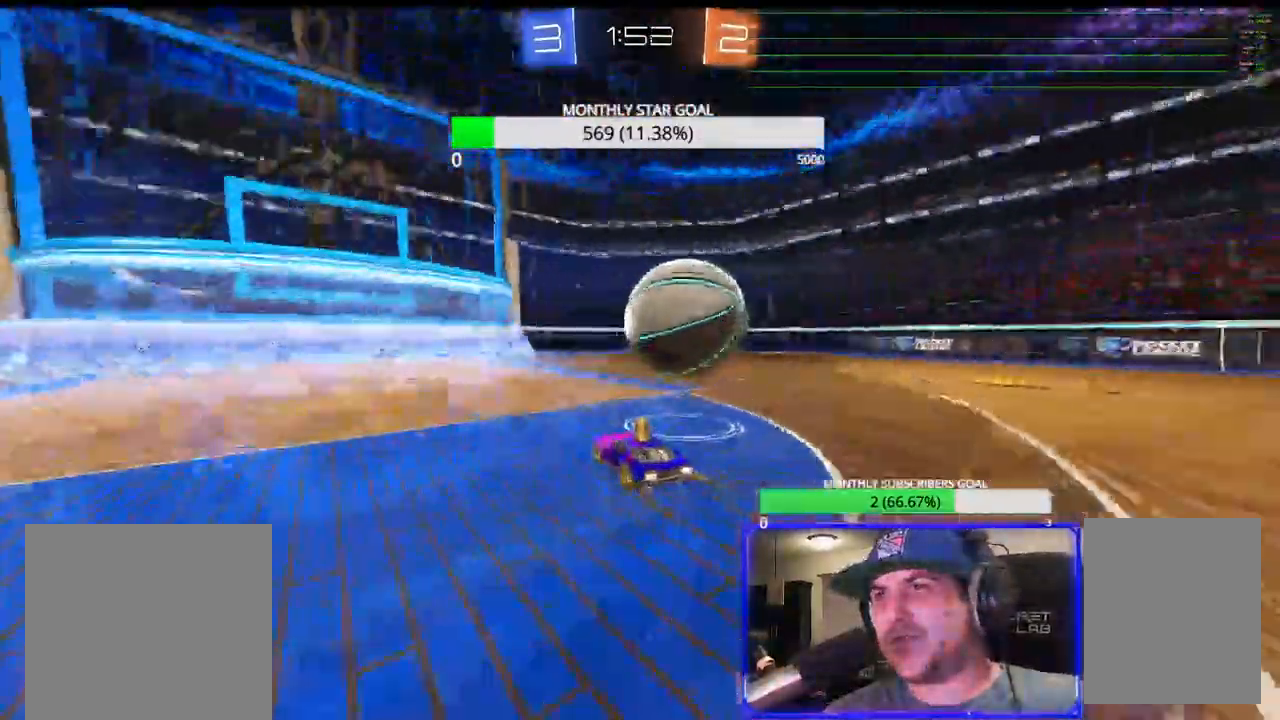
{"dt_ms": 500, "buttons": ["R1", "R2"], "left_stick": "center", "right_stick": "center", "events": [[33, "L1", "up"], [50, "L2", "up"], [83, "R2", "down"], [233, "R1", "down"], [450, "left_stick", "center"]]}
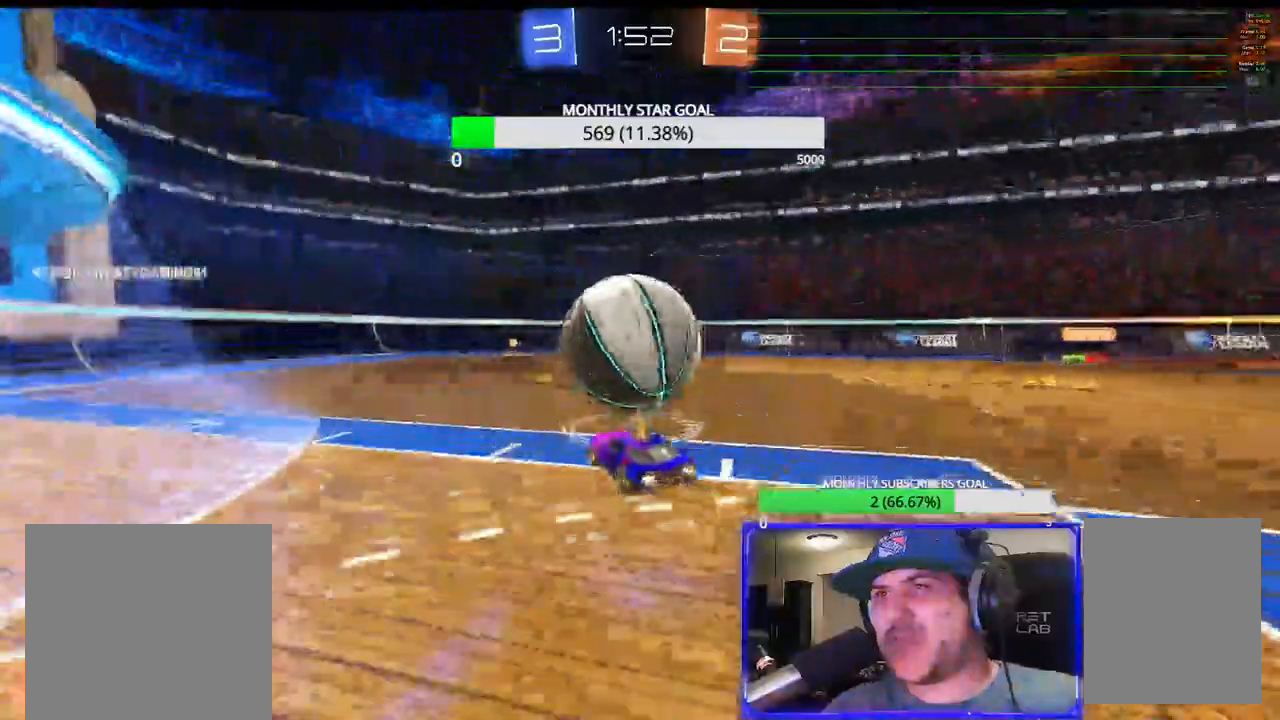
{"dt_ms": 500, "buttons": ["R1", "R2"], "left_stick": "center", "right_stick": "center", "events": [[117, "left_stick", "right"], [283, "left_stick", "left"], [400, "left_stick", "center"]]}
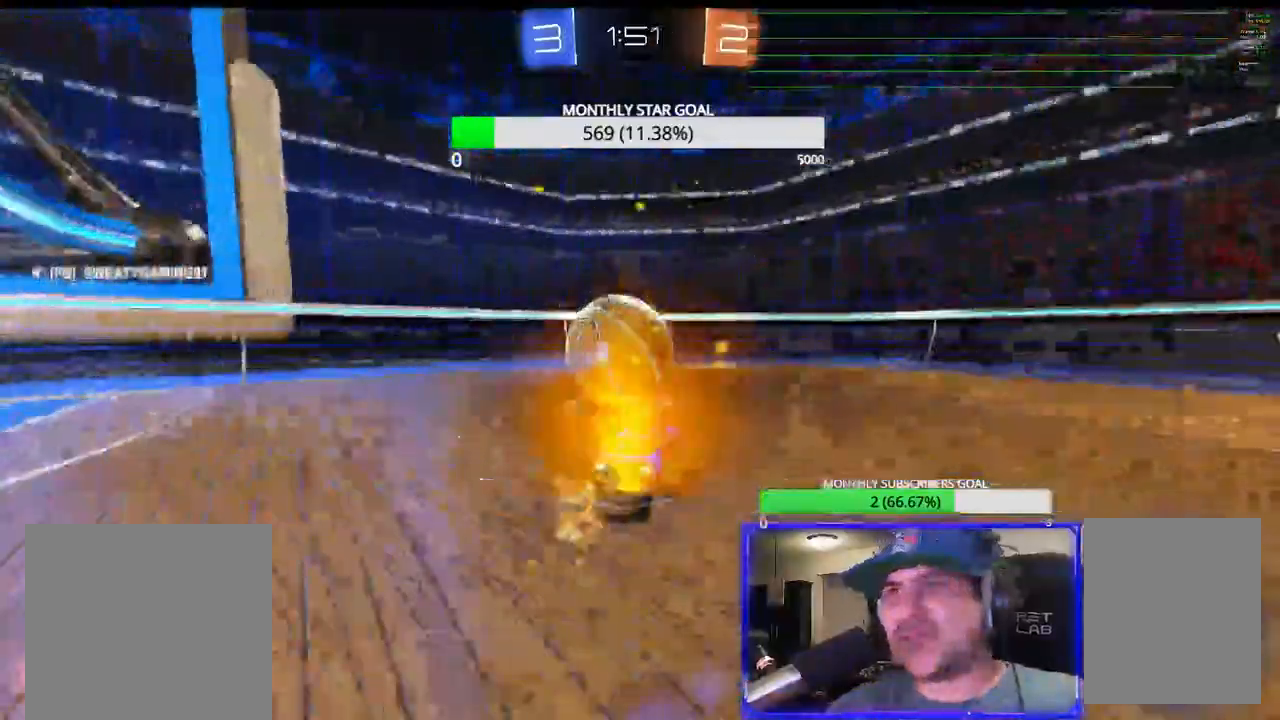
{"dt_ms": 500, "buttons": ["R1", "R2"], "left_stick": "left", "right_stick": "center", "events": [[17, "left_stick", "right"], [150, "left_stick", "left"], [233, "R1", "up"], [367, "R1", "down"]]}
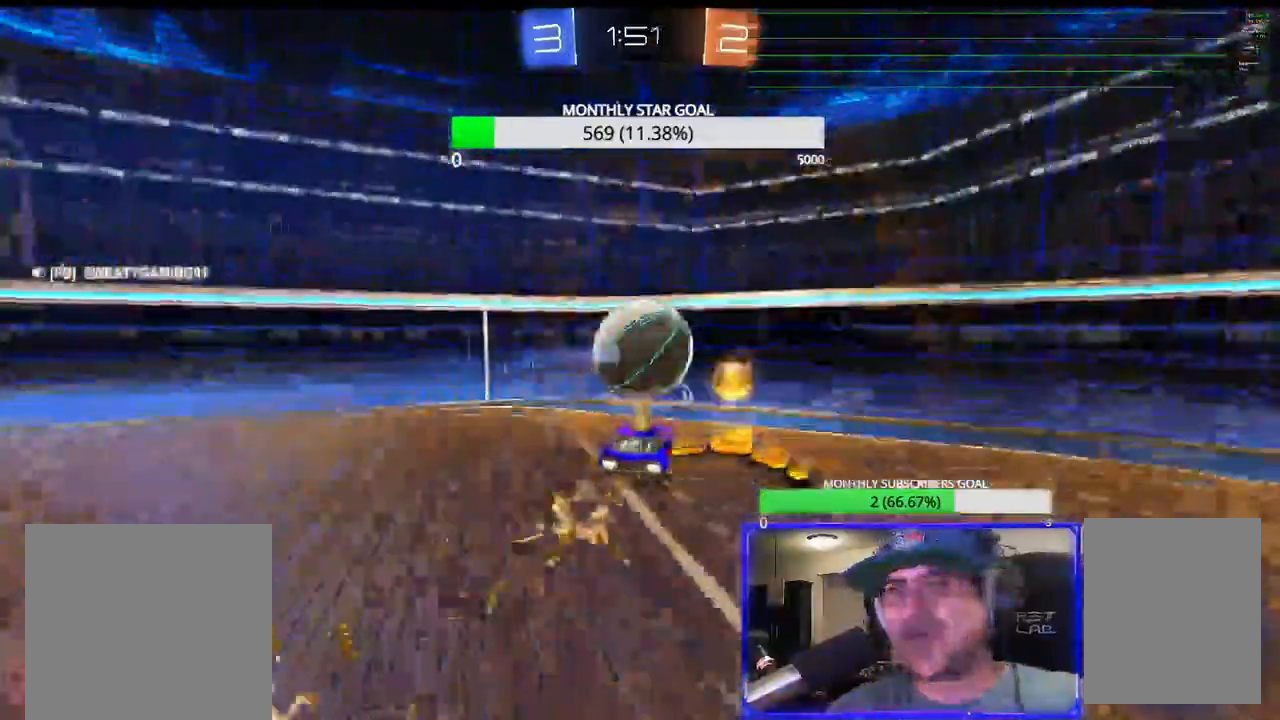
{"dt_ms": 500, "buttons": ["R1", "R2", "L3"], "left_stick": "up-right", "right_stick": "center", "events": [[100, "left_stick", "center"], [350, "left_stick", "right"], [450, "L3", "down"], [483, "left_stick", "up-right"]]}
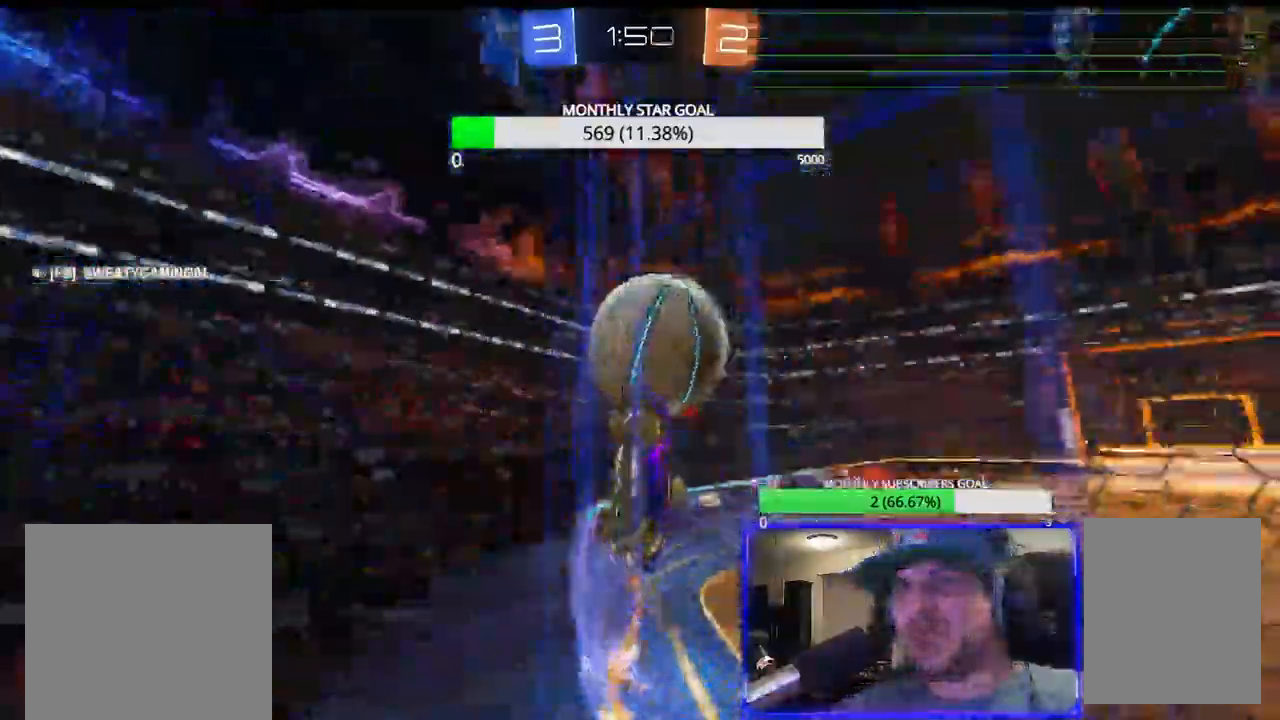
{"dt_ms": 500, "buttons": ["R2", "L3"], "left_stick": "up-right", "right_stick": "center", "events": [[50, "R1", "up"]]}
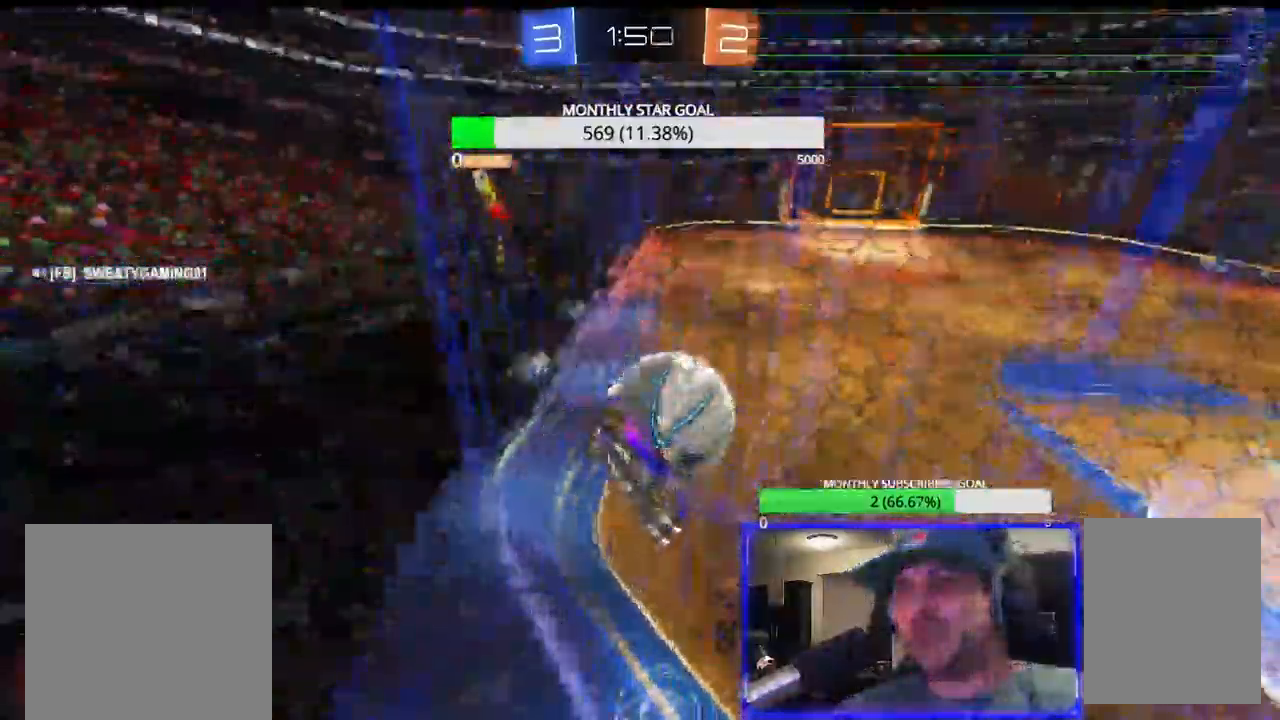
{"dt_ms": 500, "buttons": ["L2", "R2"], "left_stick": "center", "right_stick": "center", "events": [[267, "L3", "up"], [400, "left_stick", "left"], [483, "L2", "down"], [500, "left_stick", "center"]]}
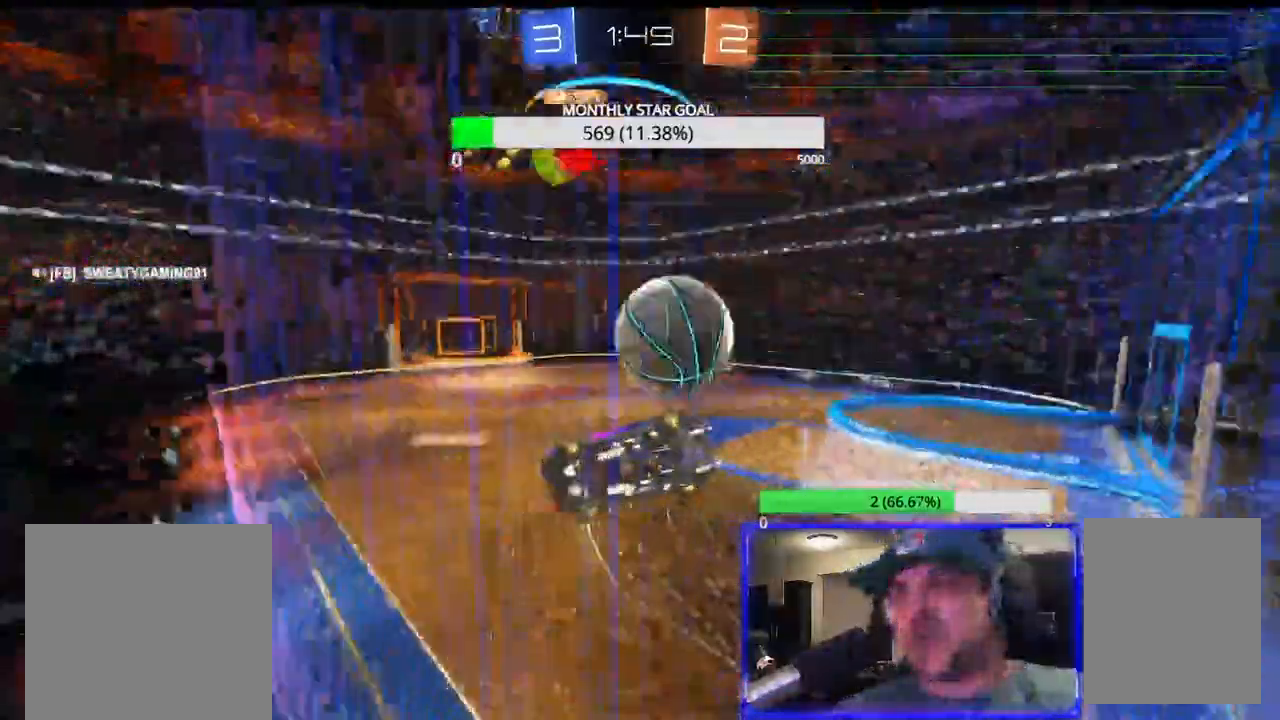
{"dt_ms": 1000, "buttons": ["CROSS", "R2"], "left_stick": "left", "right_stick": "center"}
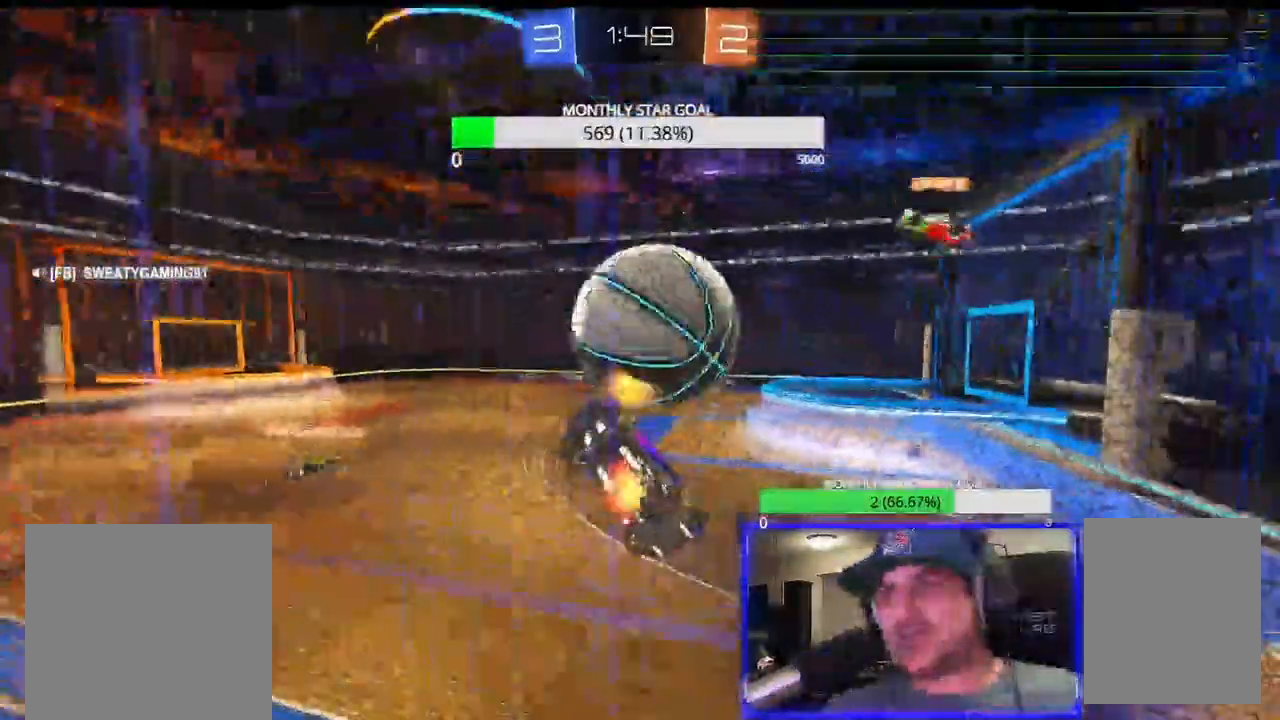
{"dt_ms": 500, "buttons": ["SQUARE", "R2"], "left_stick": "down-right", "right_stick": "center", "events": [[33, "L3", "down"], [100, "CROSS", "up"], [117, "R2", "up"], [133, "L3", "up"], [200, "left_stick", "center"], [367, "SQUARE", "down"], [383, "R2", "down"], [433, "left_stick", "down-right"]]}
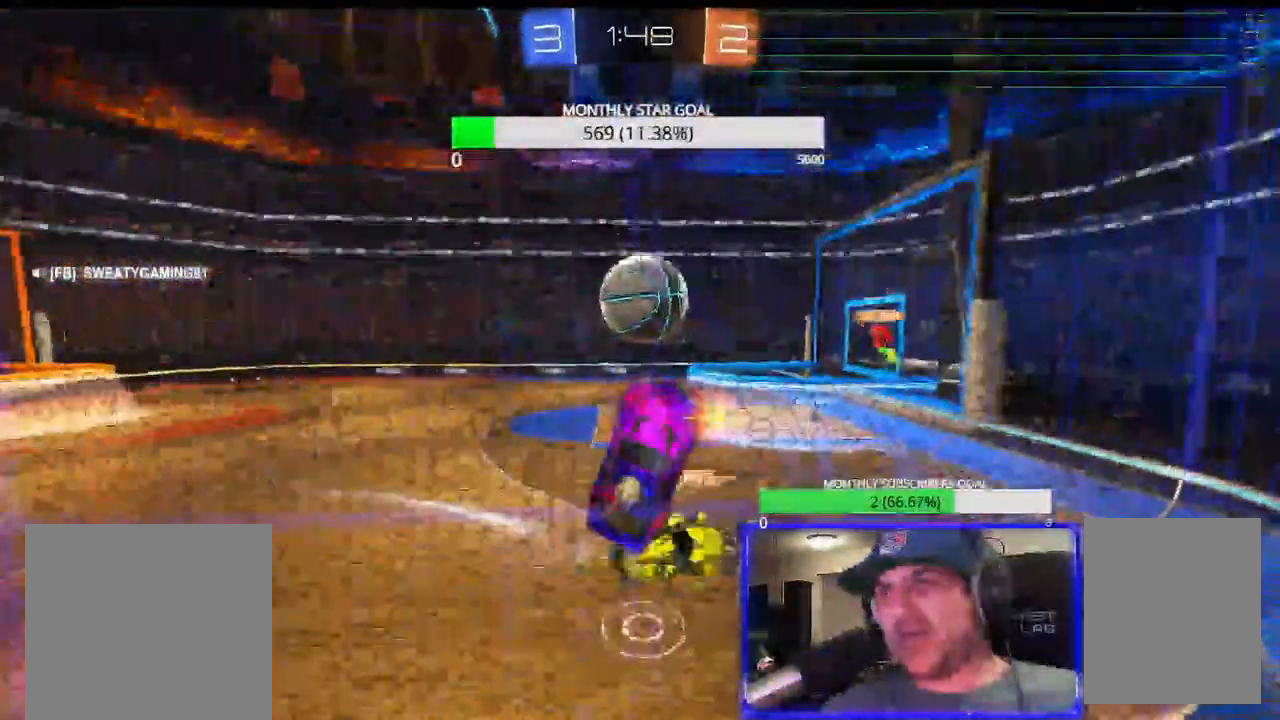
{"dt_ms": 500, "buttons": ["SQUARE", "R2"], "left_stick": "center", "right_stick": "center", "events": [[283, "left_stick", "right"], [483, "left_stick", "center"]]}
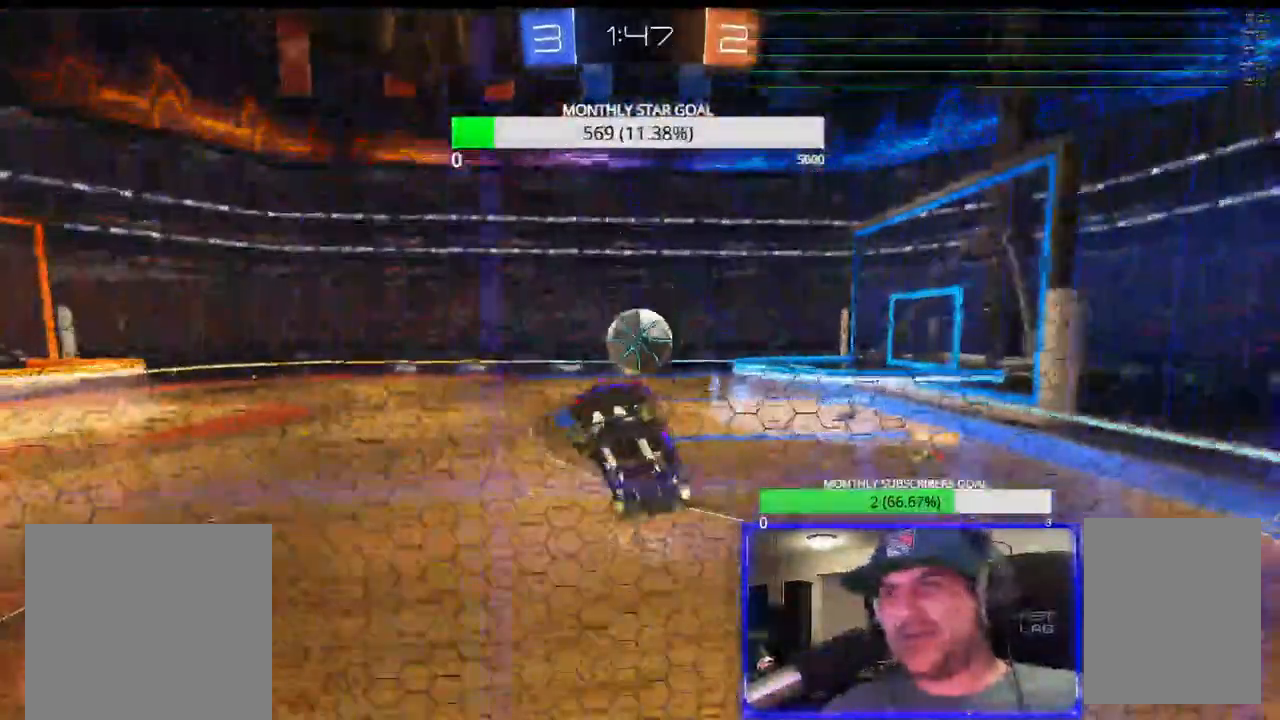
{"dt_ms": 500, "buttons": ["CROSS", "CIRCLE", "R2"], "left_stick": "down-left", "right_stick": "center"}
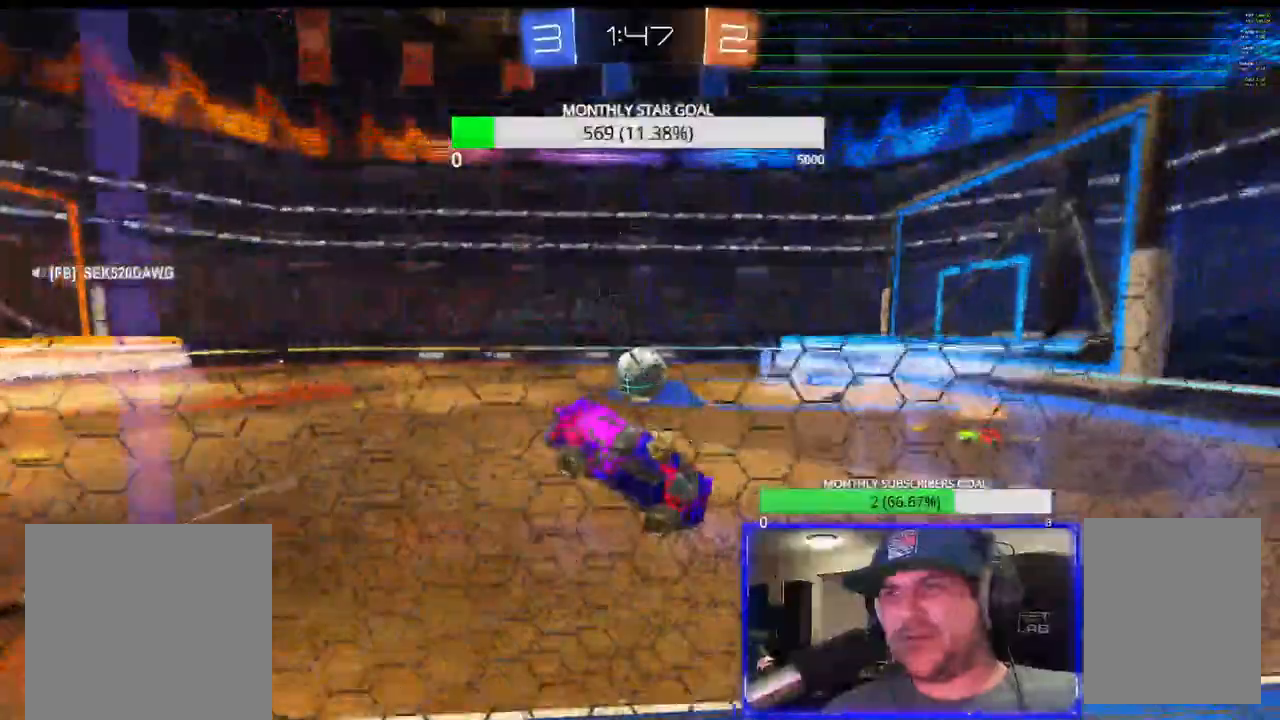
{"dt_ms": 500, "buttons": ["R2"], "left_stick": "left", "right_stick": "center", "events": [[83, "left_stick", "center"], [183, "CIRCLE", "up"], [183, "CROSS", "up"], [283, "left_stick", "left"]]}
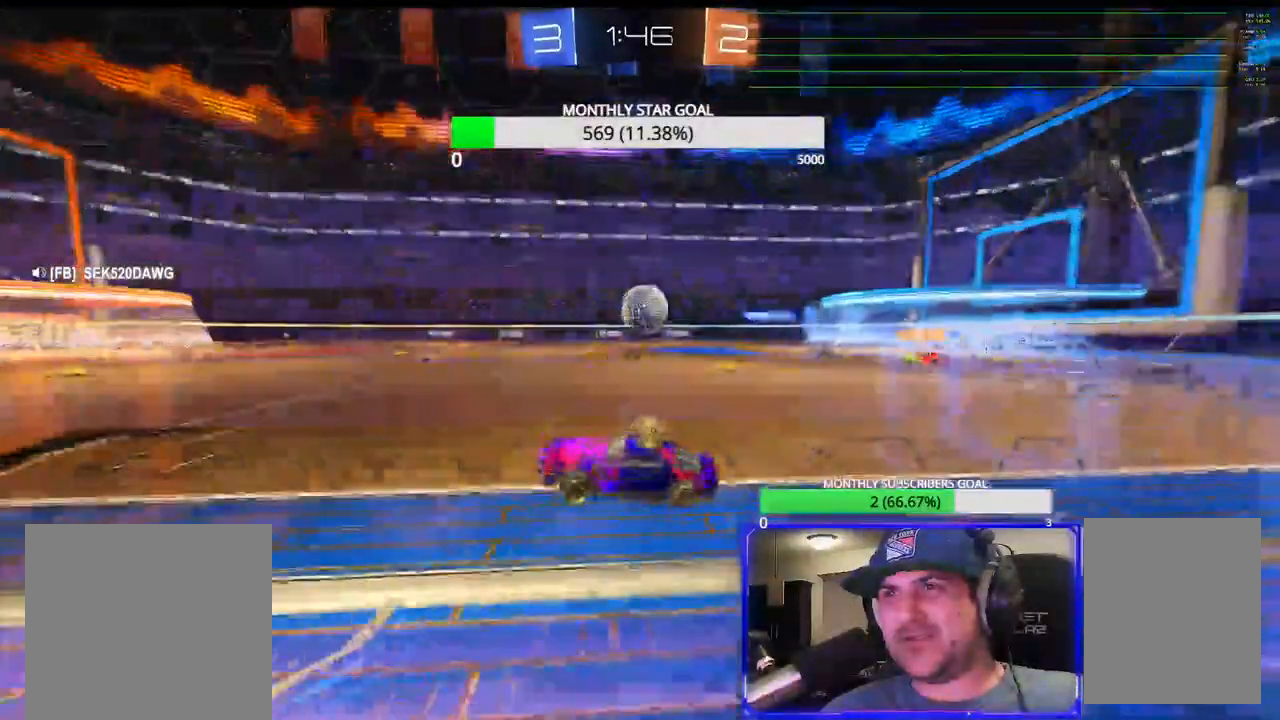
{"dt_ms": 500, "buttons": ["R1", "R2"], "left_stick": "right", "right_stick": "center", "events": [[17, "left_stick", "center"], [367, "left_stick", "right"], [467, "R1", "down"]]}